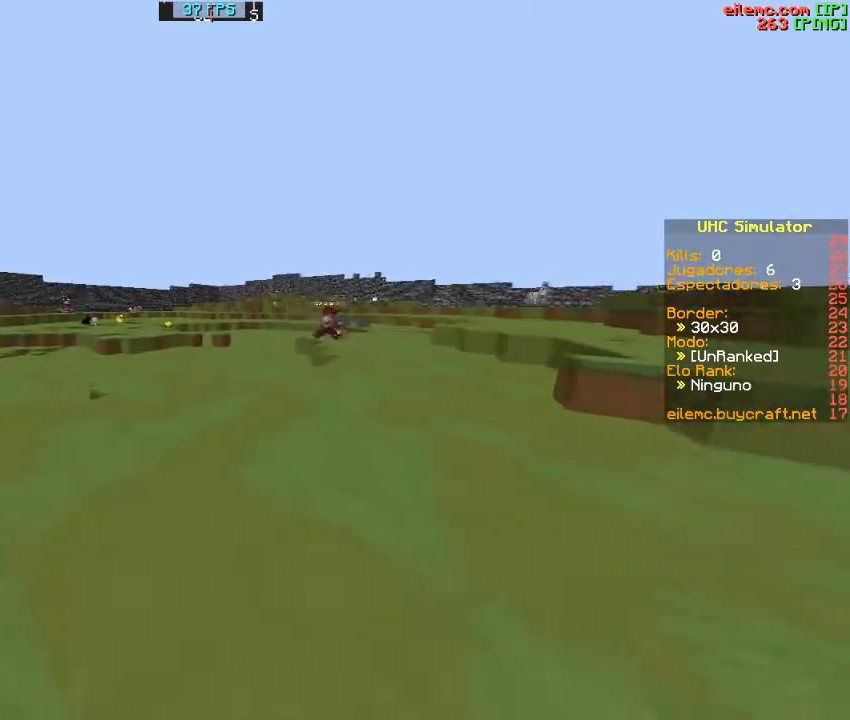
Gameplay with keyboard; each line is a JSON object with the keys held at the frame after it. "events" lists presses ("down") and releases ("up") of "a", "c", "d", "f", "s", "v", "w" and "z" between this image and that frame as [ms after this image, input, new state], when the widget could be followed in between. No other keys are recorded. Mouse input is not recorded.
{"keys": ["w"], "events": [[67, "w", "down"], [134, "a", "up"]]}
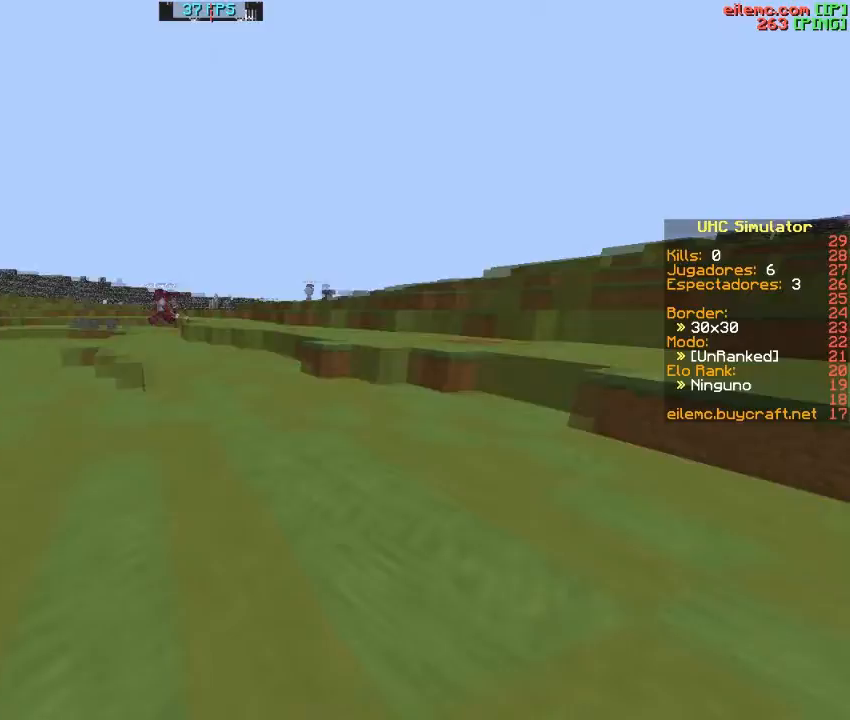
{"keys": ["a", "w"], "events": [[367, "a", "down"]]}
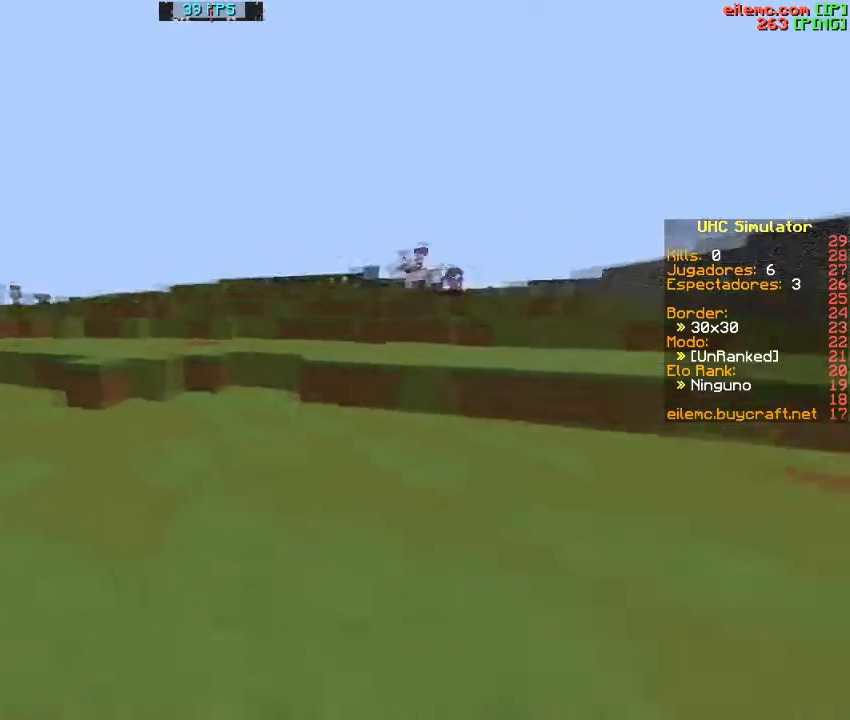
{"keys": ["a", "w"], "events": [[234, "a", "up"], [467, "a", "down"]]}
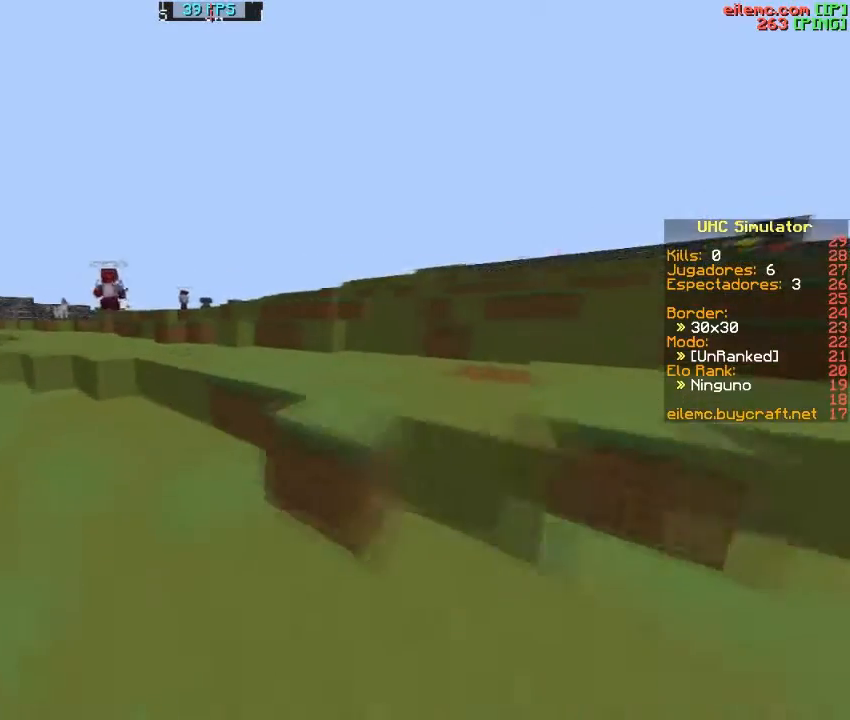
{"keys": ["w"], "events": [[200, "a", "up"]]}
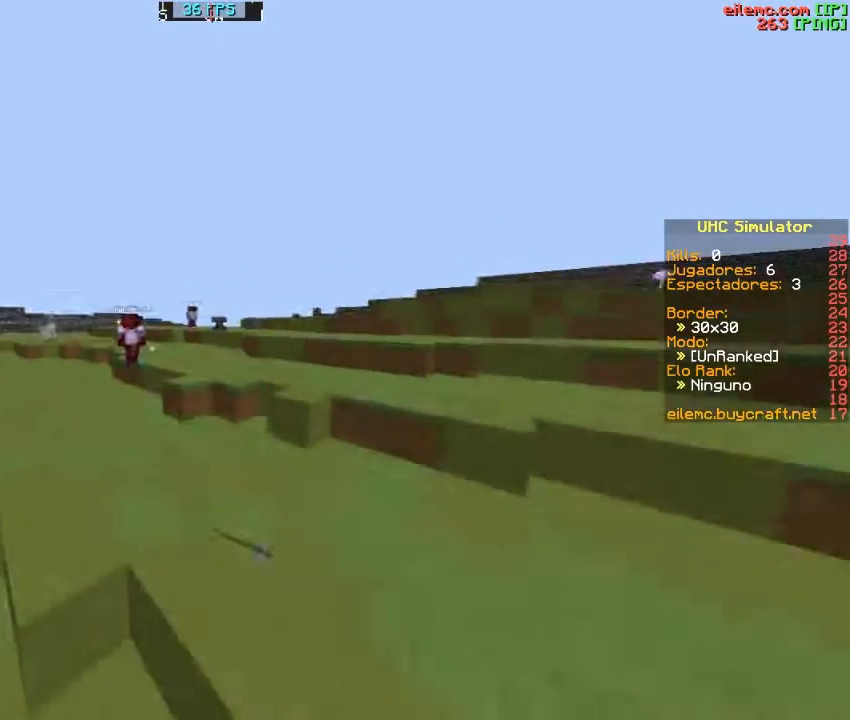
{"keys": ["w"], "events": []}
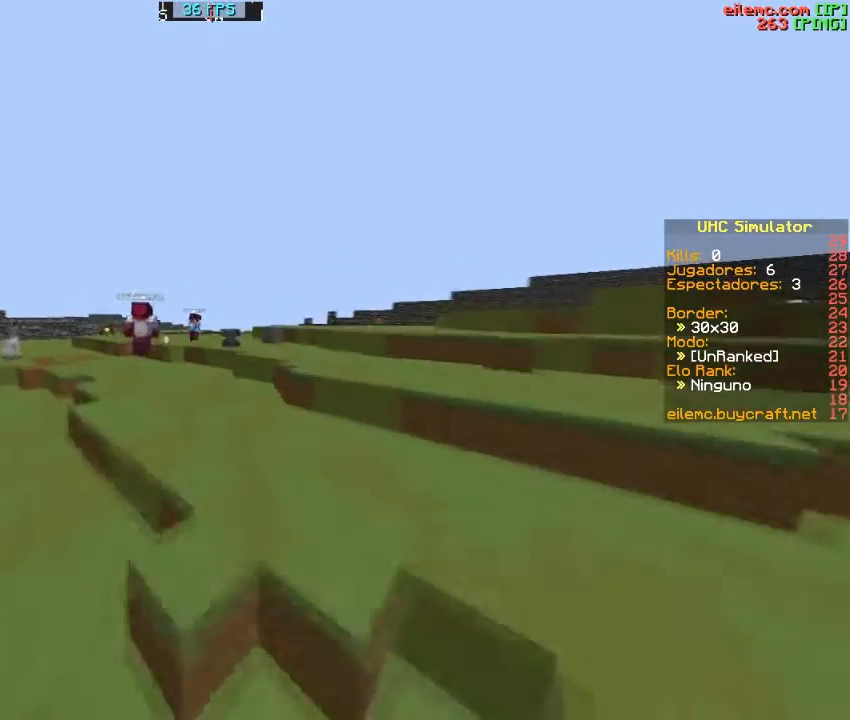
{"keys": ["w"], "events": [[66, "w", "up"], [367, "w", "down"]]}
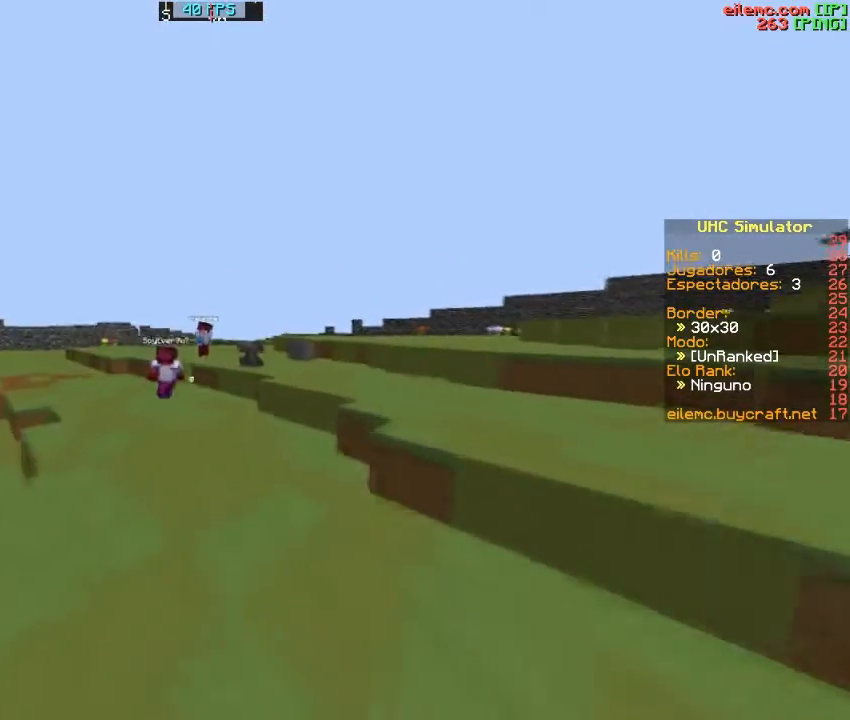
{"keys": [], "events": [[167, "w", "up"]]}
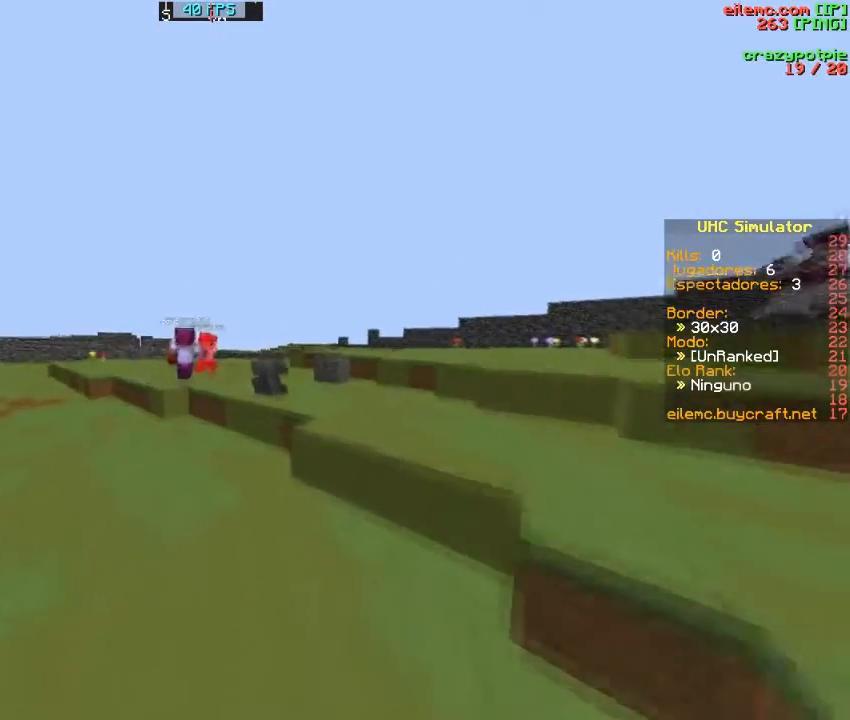
{"keys": ["w"], "events": [[500, "w", "down"]]}
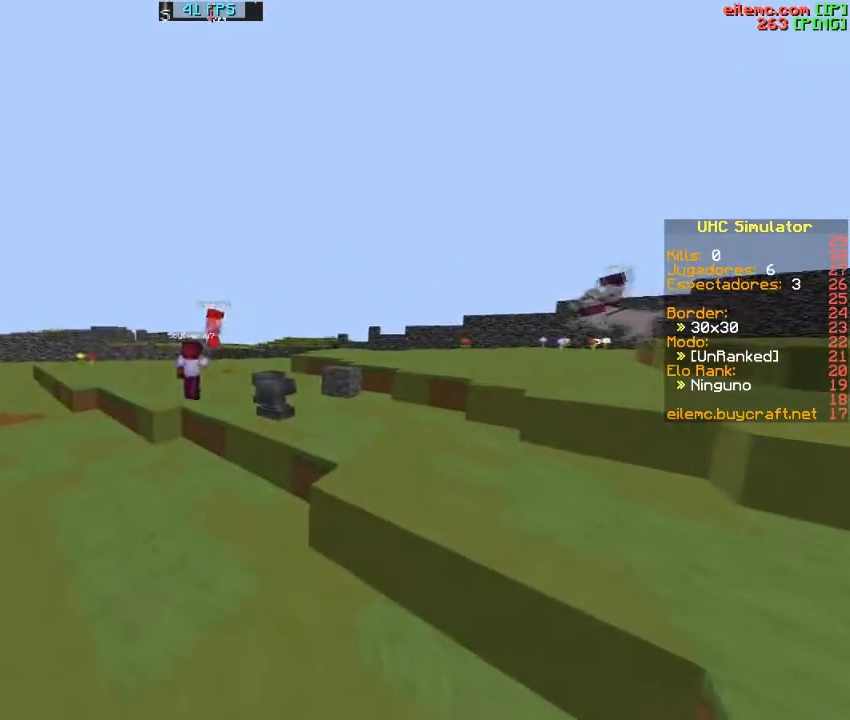
{"keys": ["w"], "events": []}
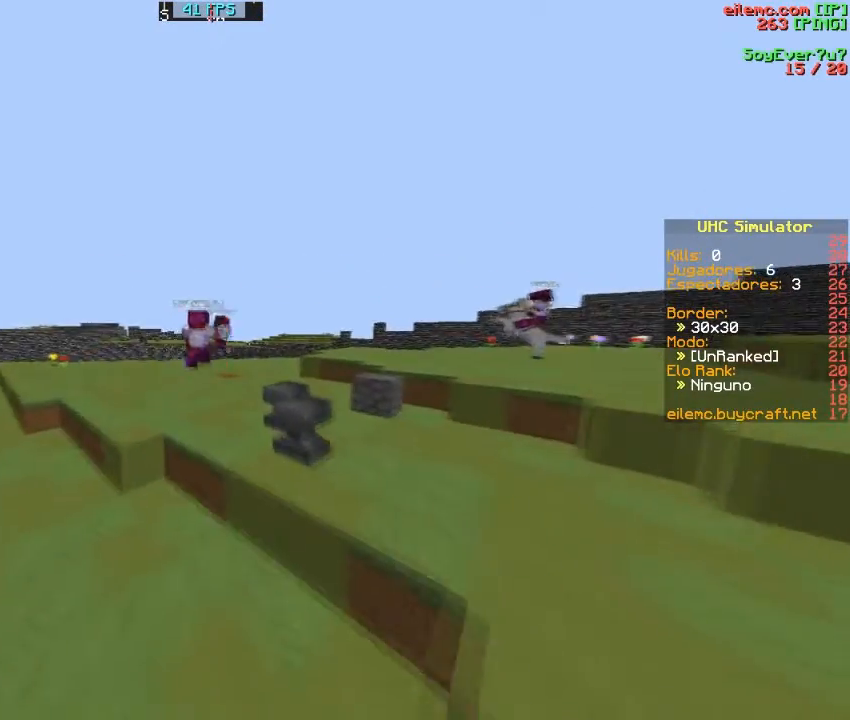
{"keys": ["w"], "events": []}
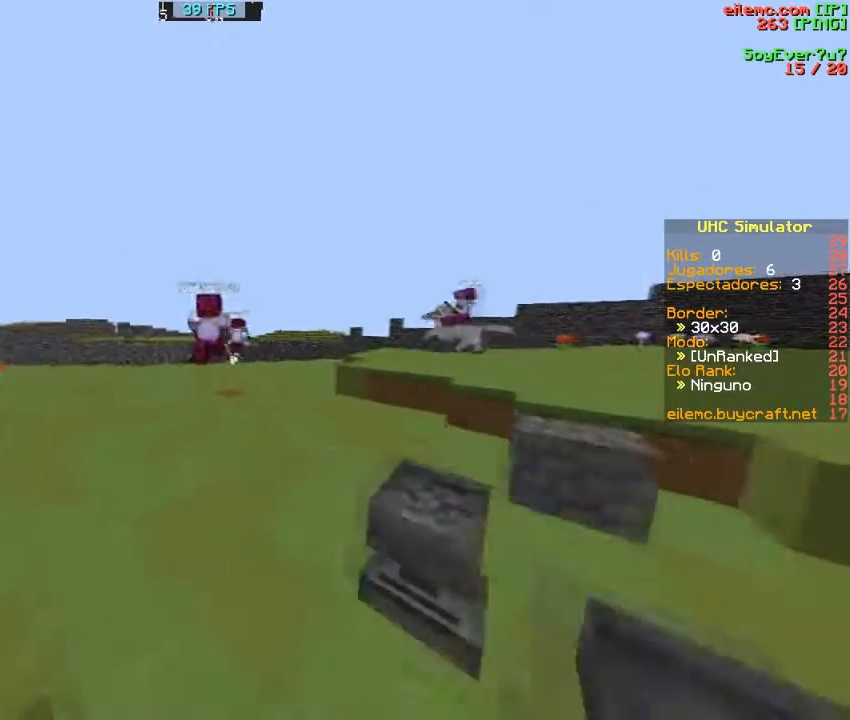
{"keys": ["w"], "events": [[234, "d", "down"], [367, "d", "up"]]}
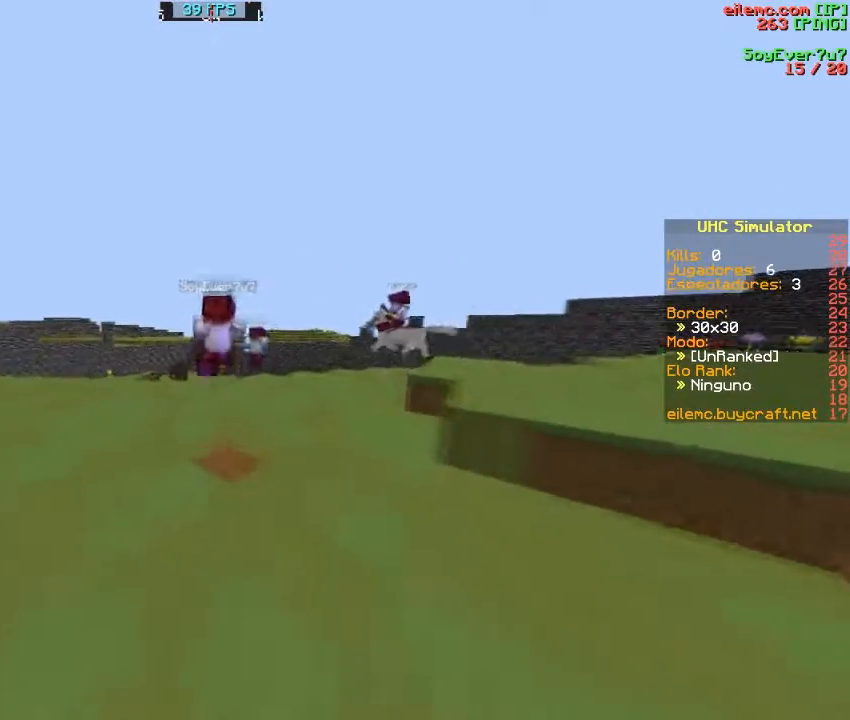
{"keys": ["d", "w"], "events": [[233, "d", "down"]]}
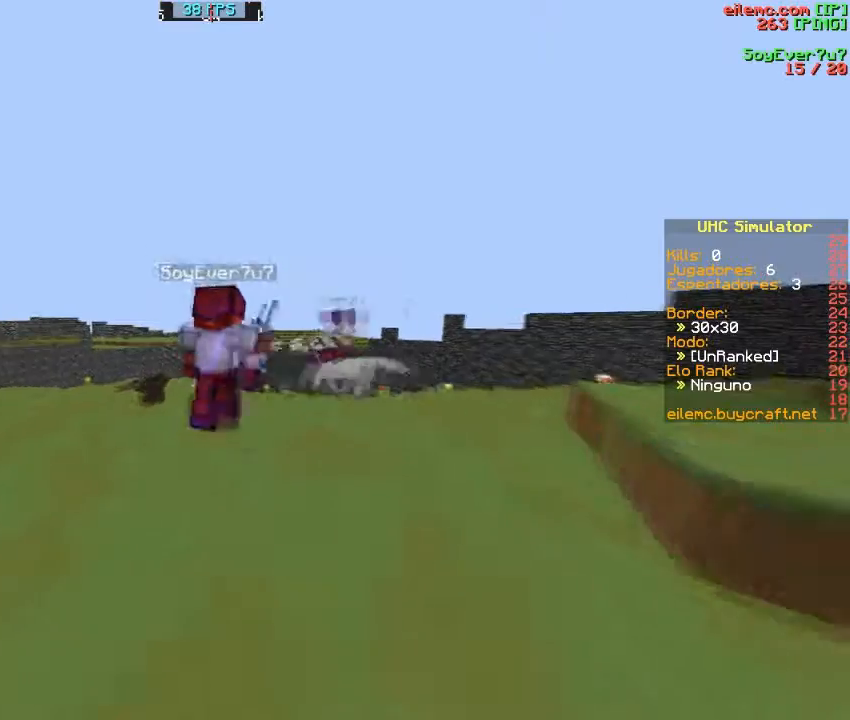
{"keys": [], "events": [[167, "w", "up"], [334, "d", "up"]]}
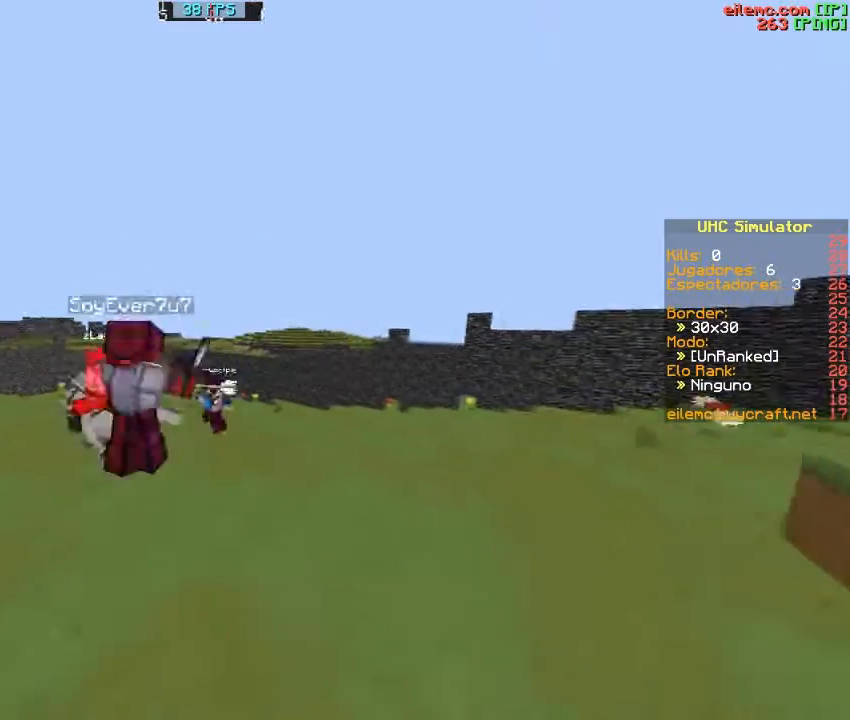
{"keys": ["a"], "events": [[200, "a", "down"]]}
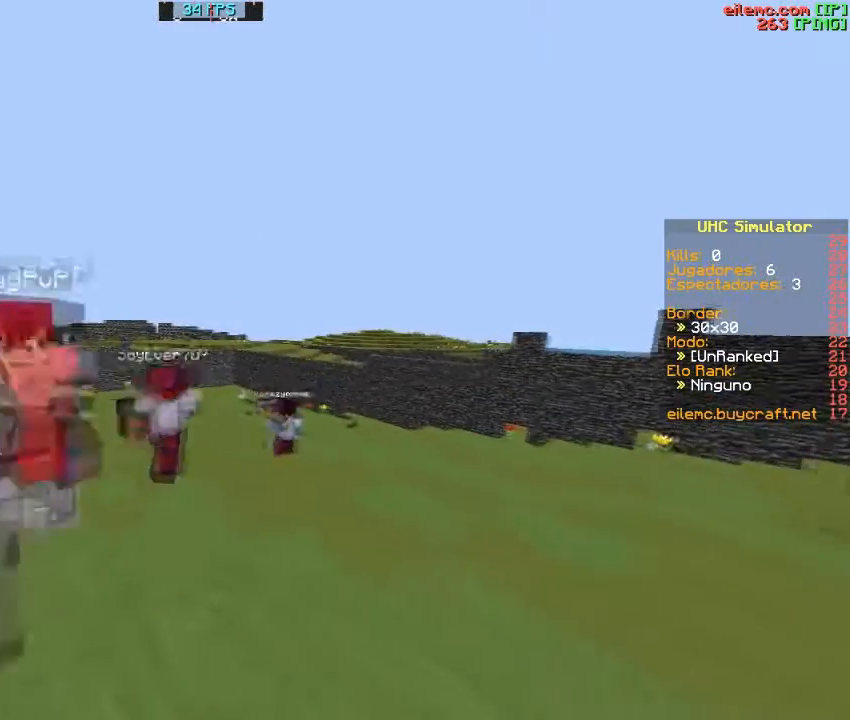
{"keys": [], "events": [[434, "a", "up"]]}
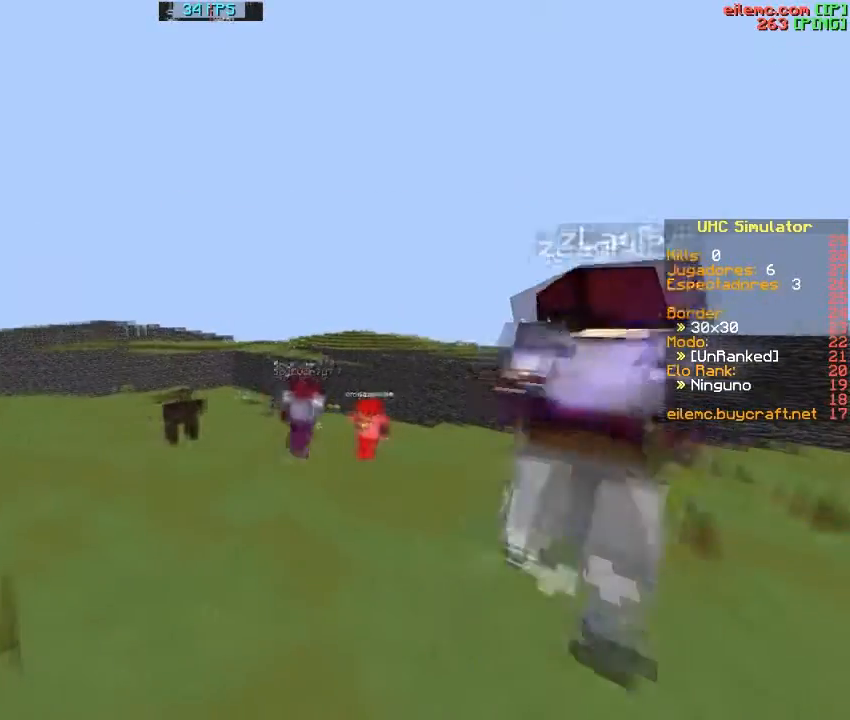
{"keys": ["d", "w"], "events": [[66, "w", "down"], [300, "d", "down"]]}
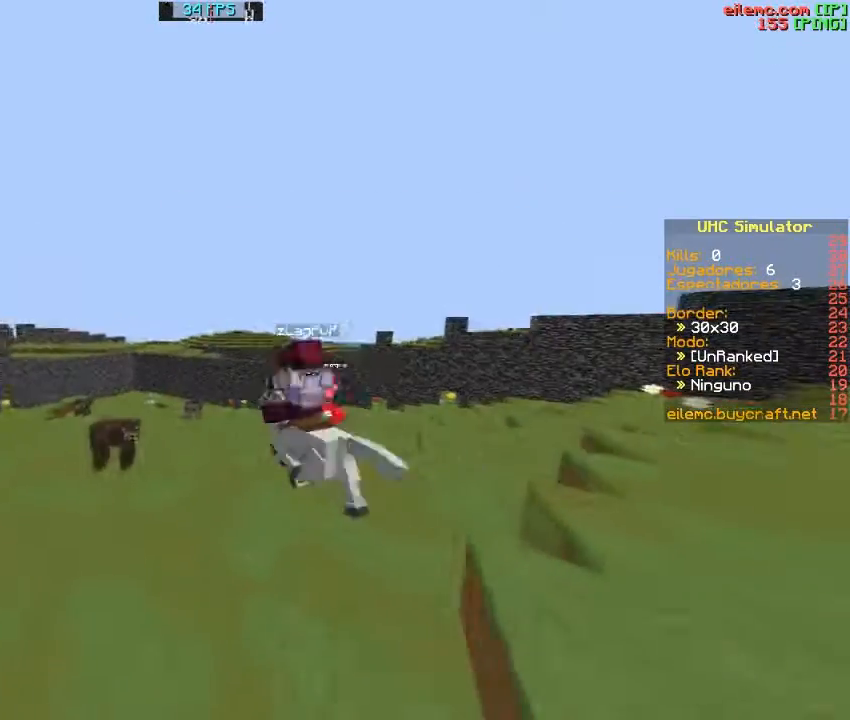
{"keys": ["d"], "events": [[34, "d", "up"], [267, "w", "up"], [300, "d", "down"]]}
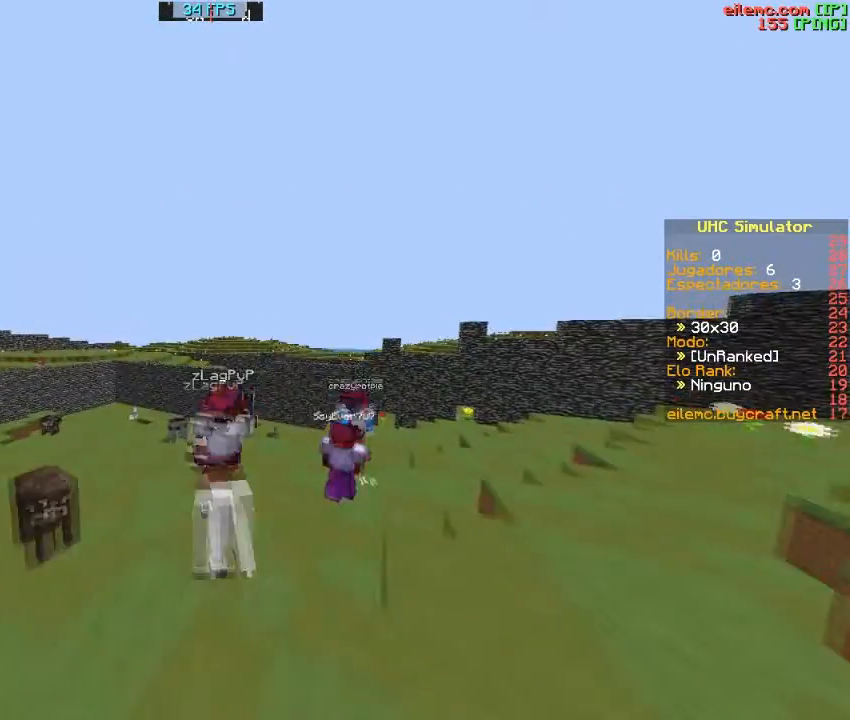
{"keys": [], "events": [[33, "d", "up"]]}
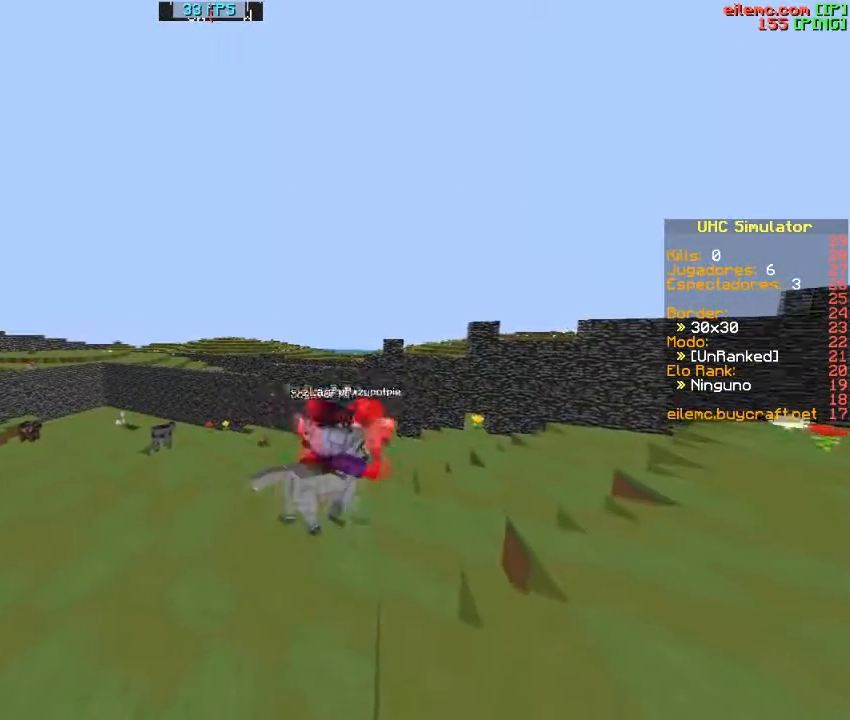
{"keys": [], "events": []}
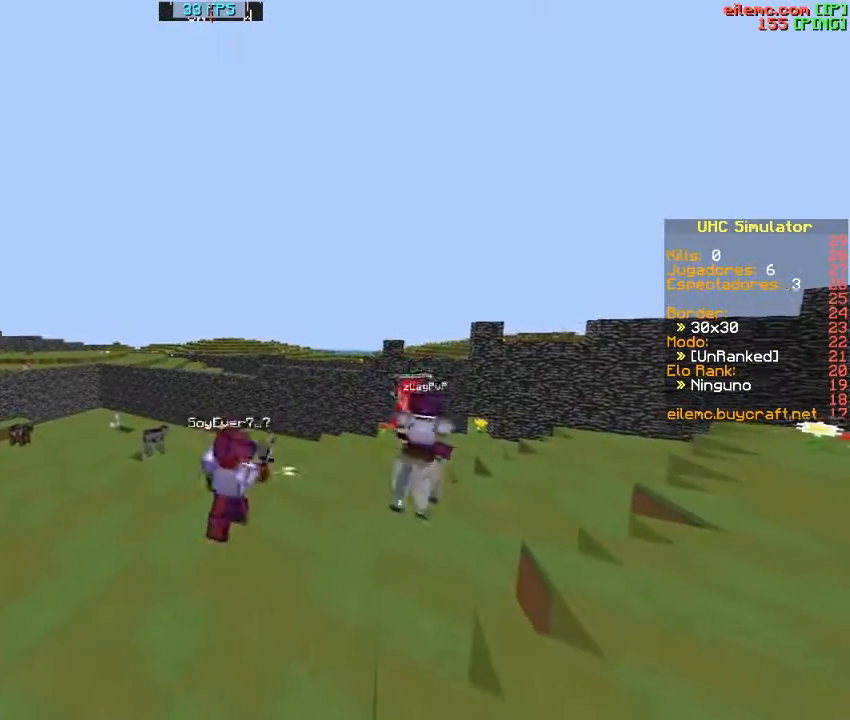
{"keys": [], "events": []}
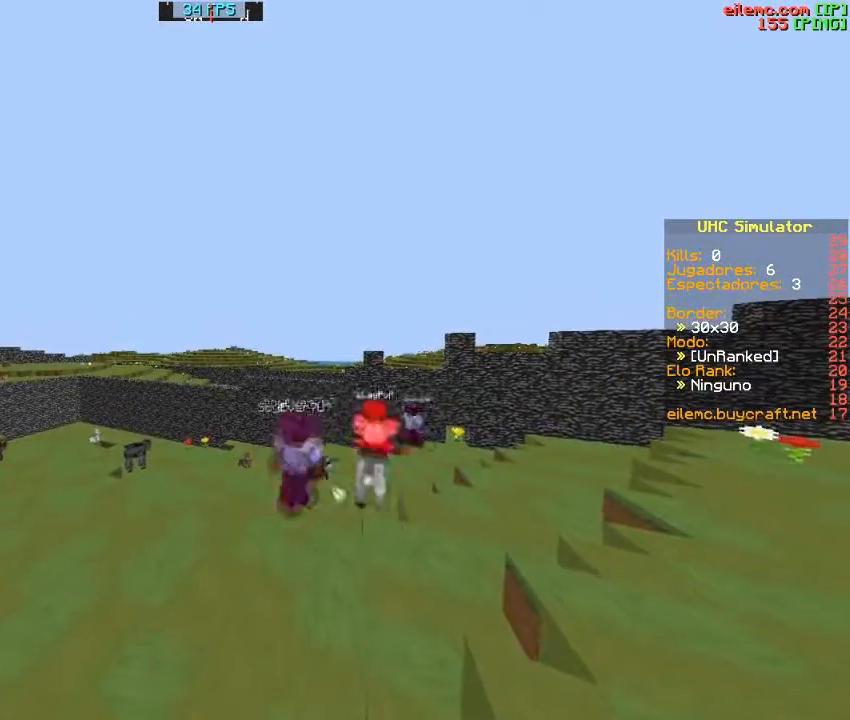
{"keys": [], "events": []}
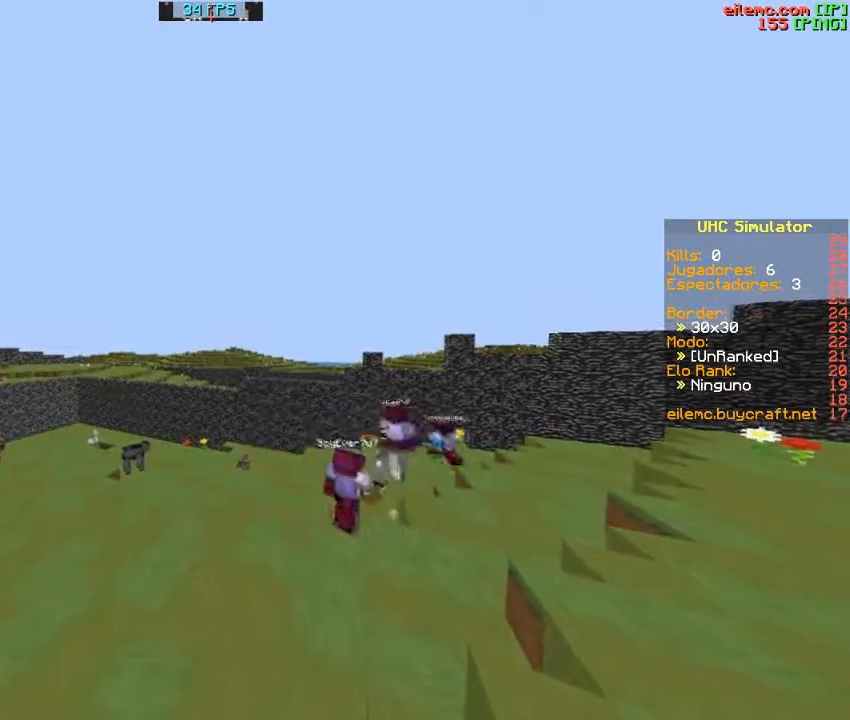
{"keys": ["d", "w"], "events": [[133, "d", "down"], [133, "w", "down"]]}
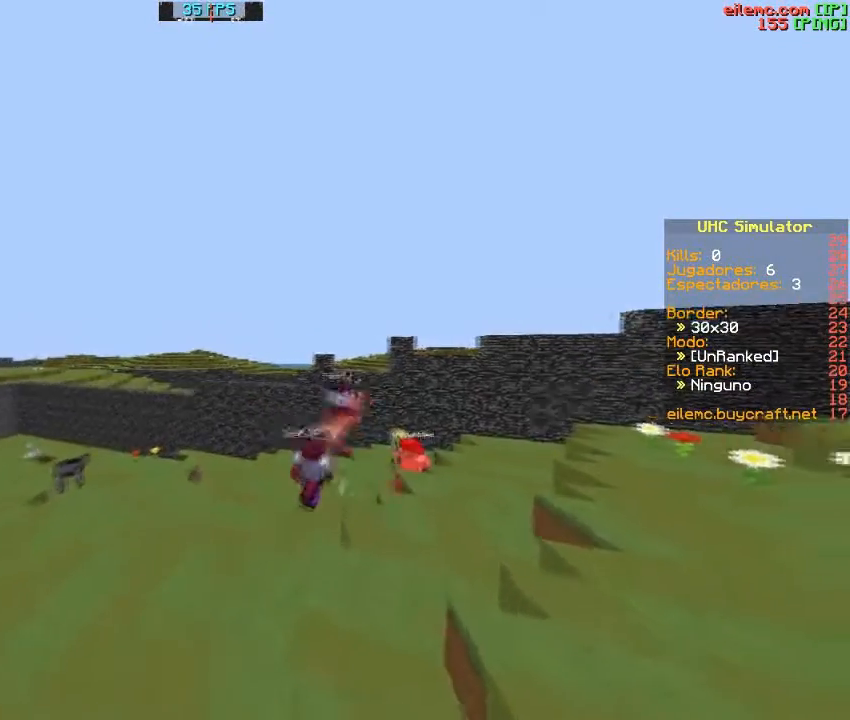
{"keys": ["a"], "events": [[100, "d", "up"], [300, "w", "up"], [467, "a", "down"]]}
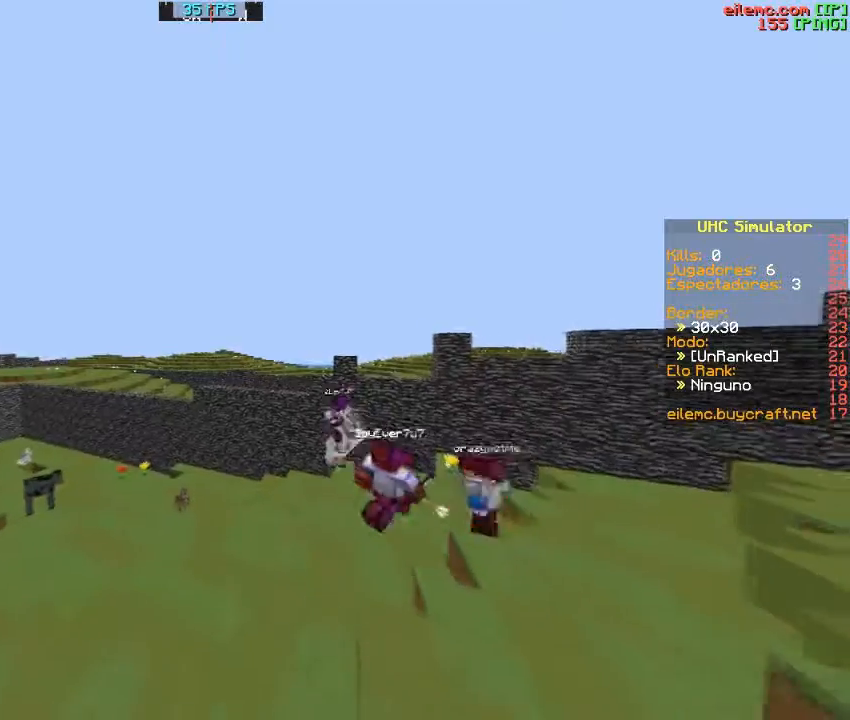
{"keys": ["a"], "events": [[200, "a", "up"], [400, "a", "down"]]}
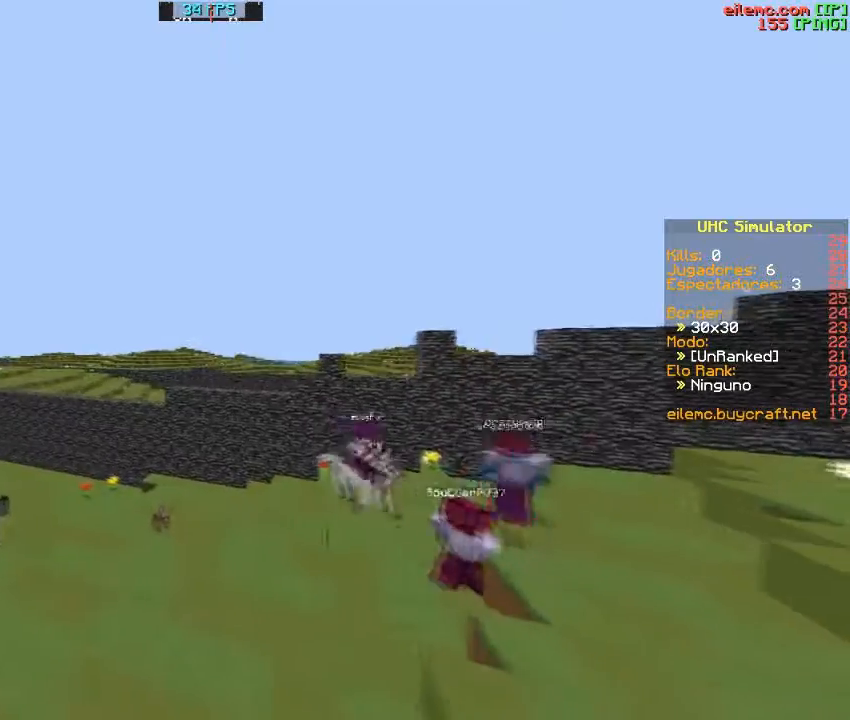
{"keys": [], "events": [[67, "a", "up"]]}
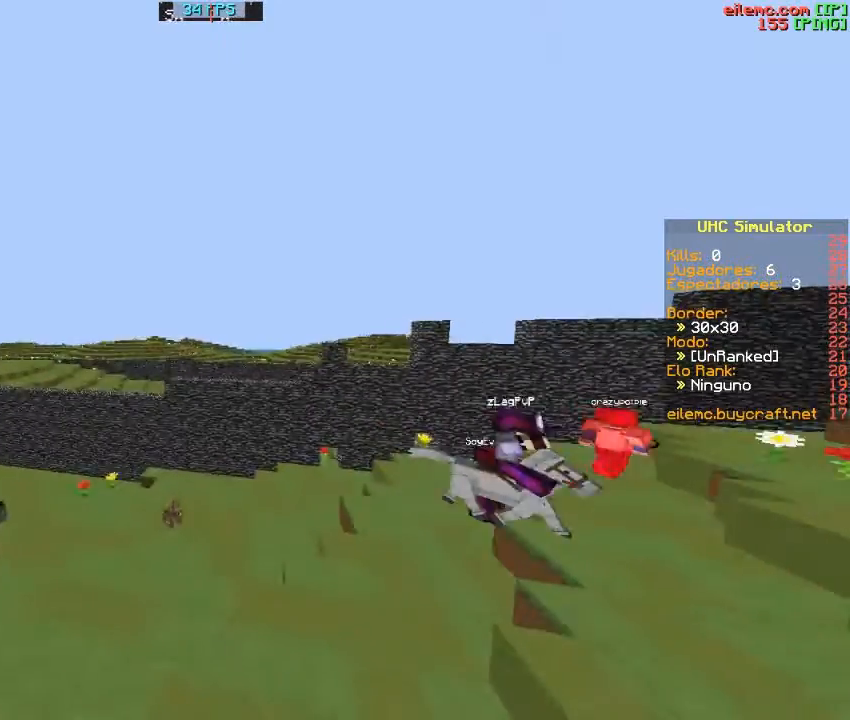
{"keys": ["d"], "events": [[367, "d", "down"]]}
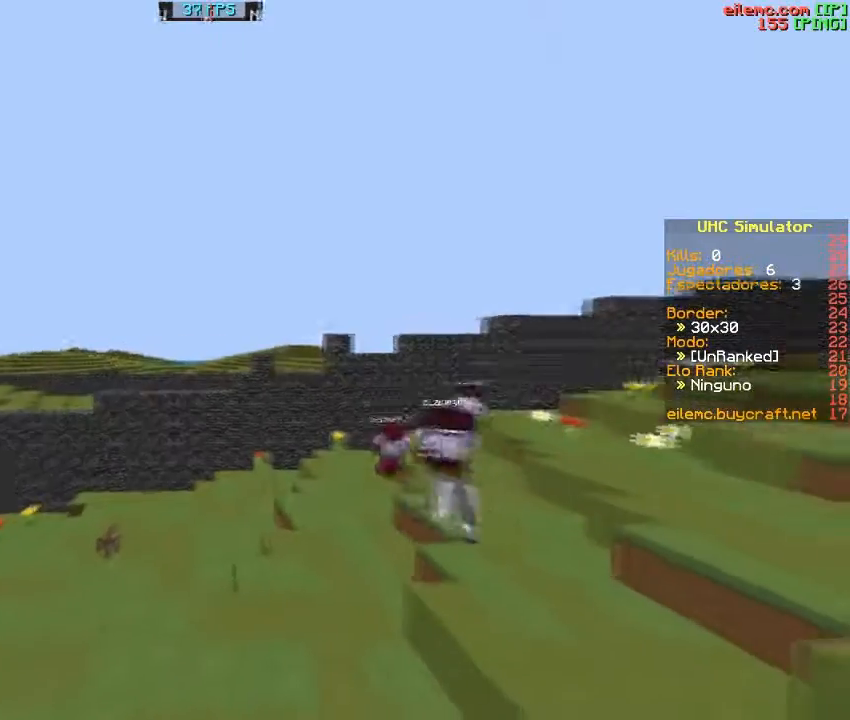
{"keys": ["d"], "events": [[67, "d", "up"], [434, "d", "down"]]}
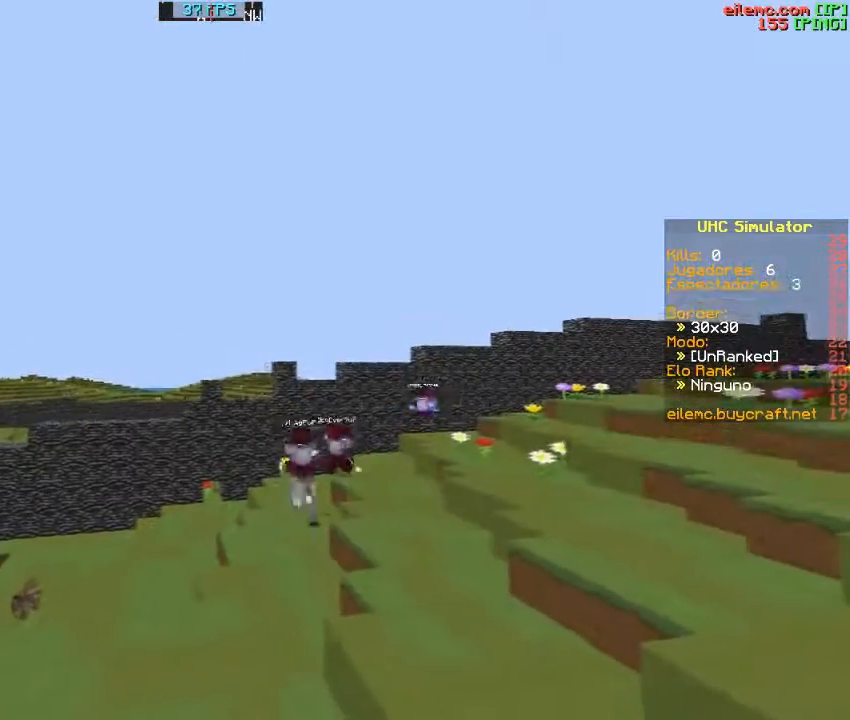
{"keys": [], "events": [[100, "d", "up"]]}
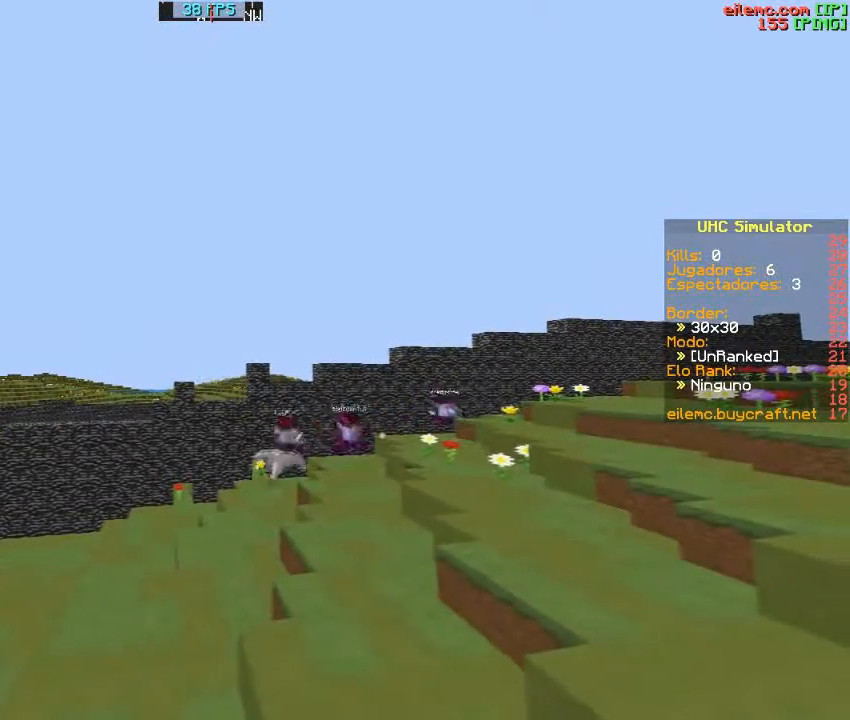
{"keys": [], "events": []}